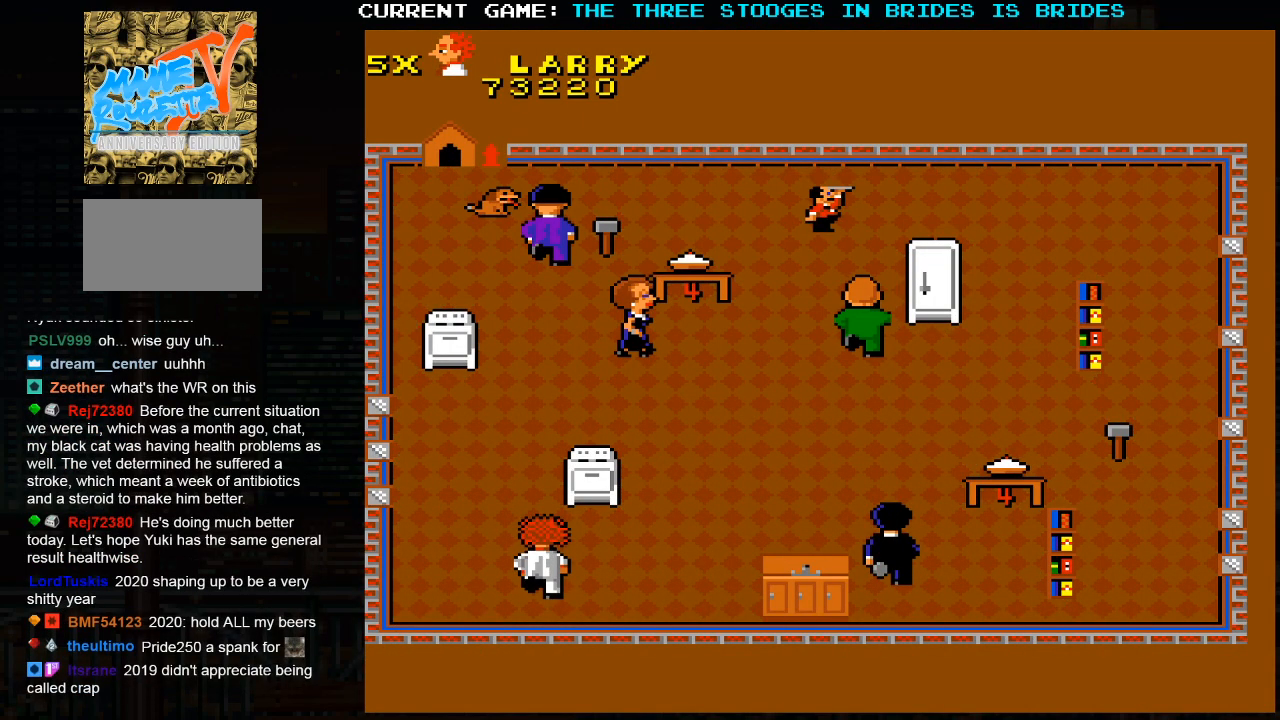
Gameplay with a controller (arcade stick); each line is a JSON object with the inputs held at the frame after it (dt_ms = milliseconds from this image to that frame). "events" lists button and stick changes between this image and that frame as [ms after this image, input, new state], when the widget could be followed in between. Not read: L3 R3.
{"dt_ms": 500, "buttons": [], "left_stick": "up-left", "events": []}
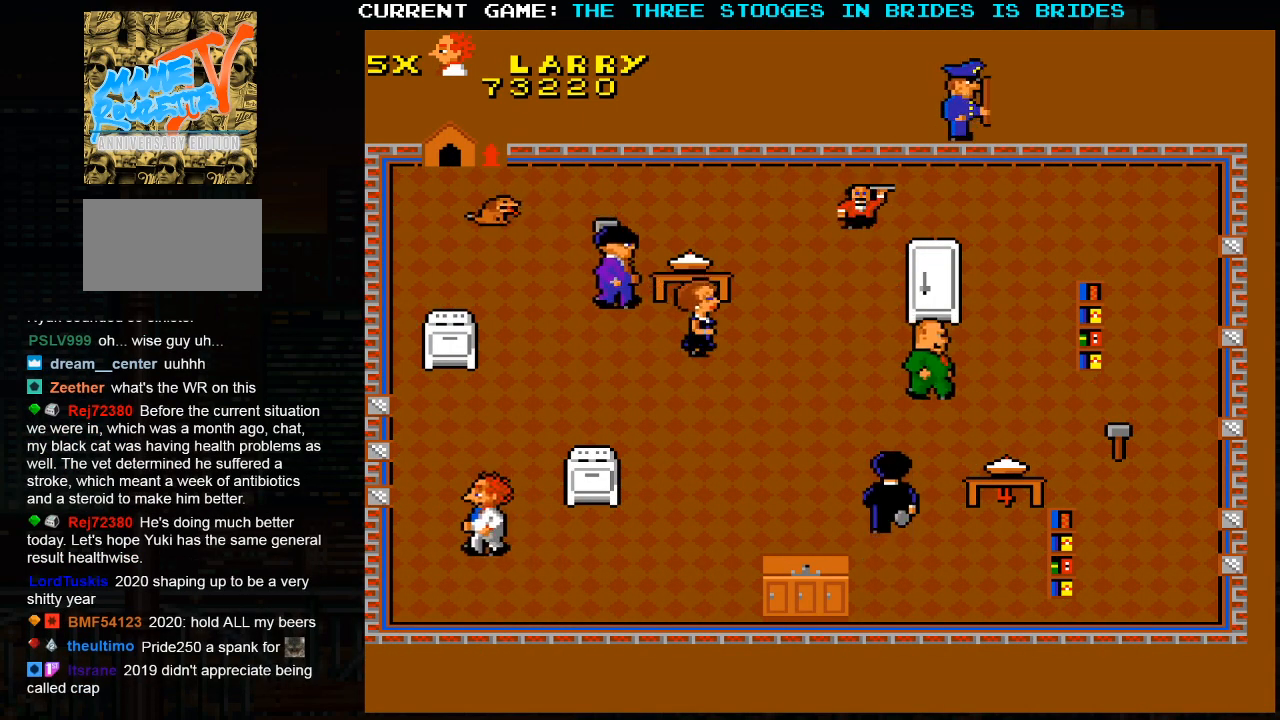
{"dt_ms": 500, "buttons": [], "left_stick": "up-right", "events": [[317, "left_stick", "up-right"]]}
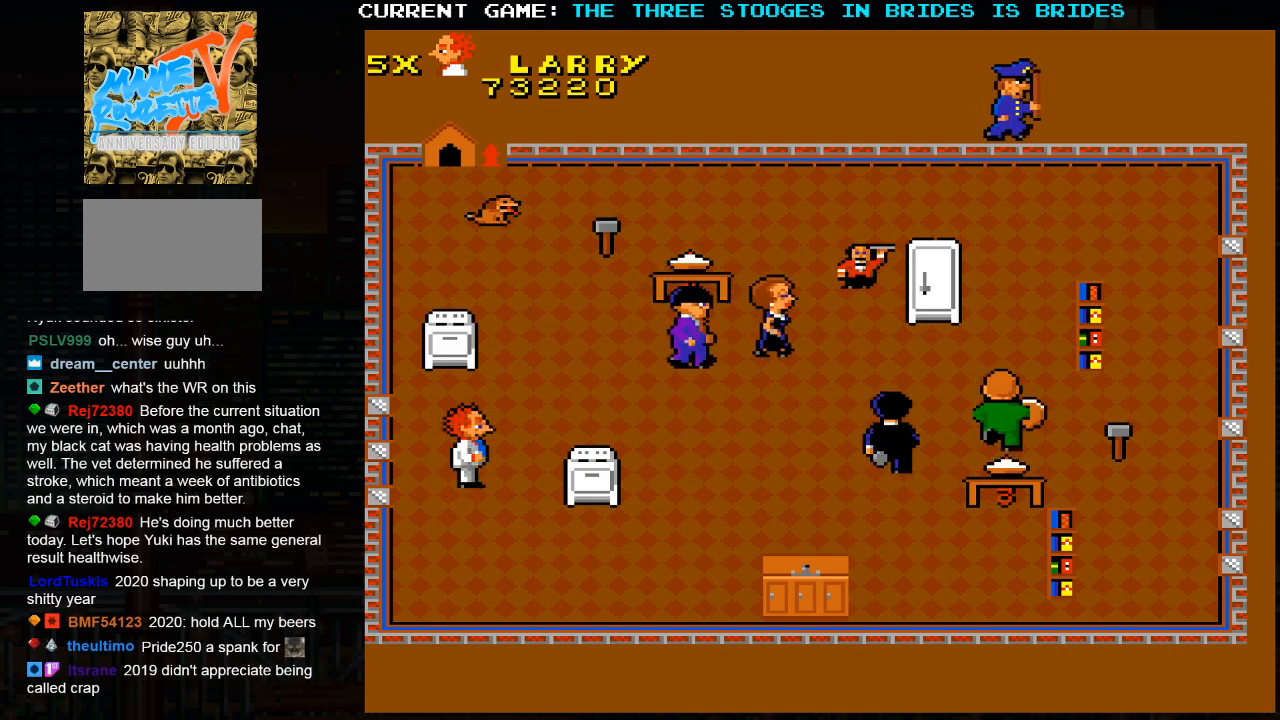
{"dt_ms": 500, "buttons": [], "left_stick": "up-right", "events": []}
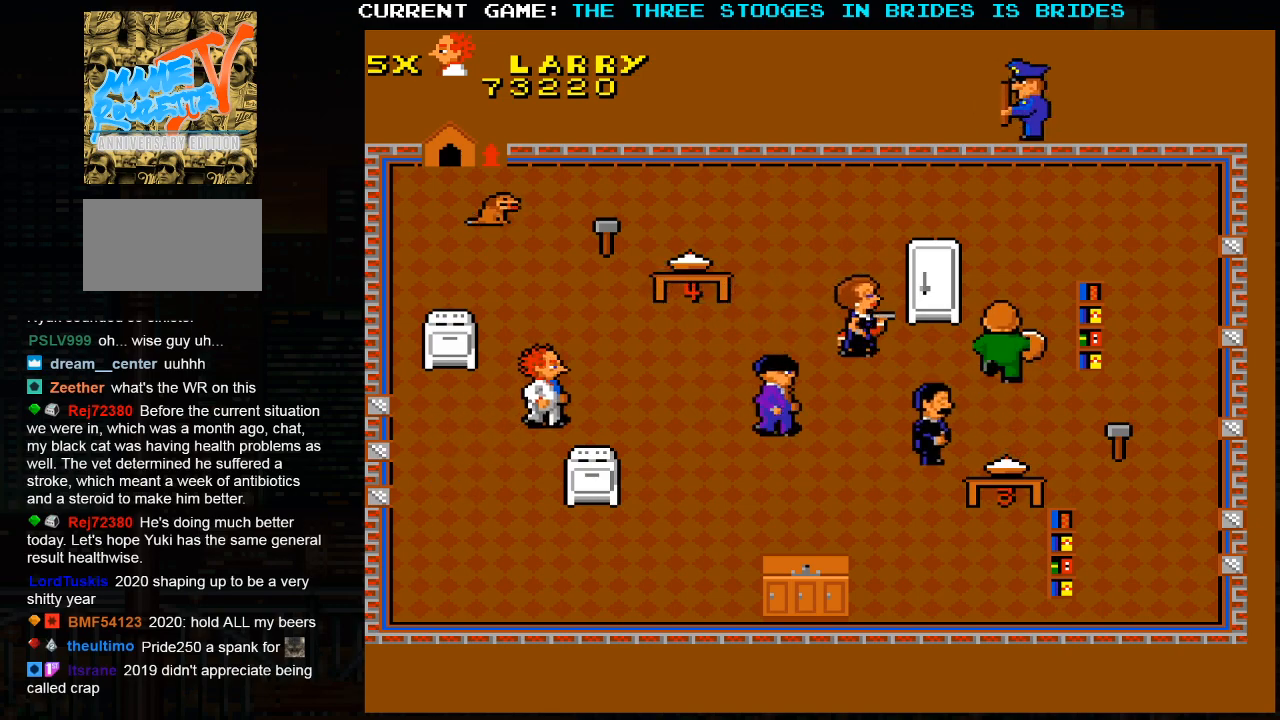
{"dt_ms": 500, "buttons": [], "left_stick": "up", "events": [[17, "left_stick", "up"]]}
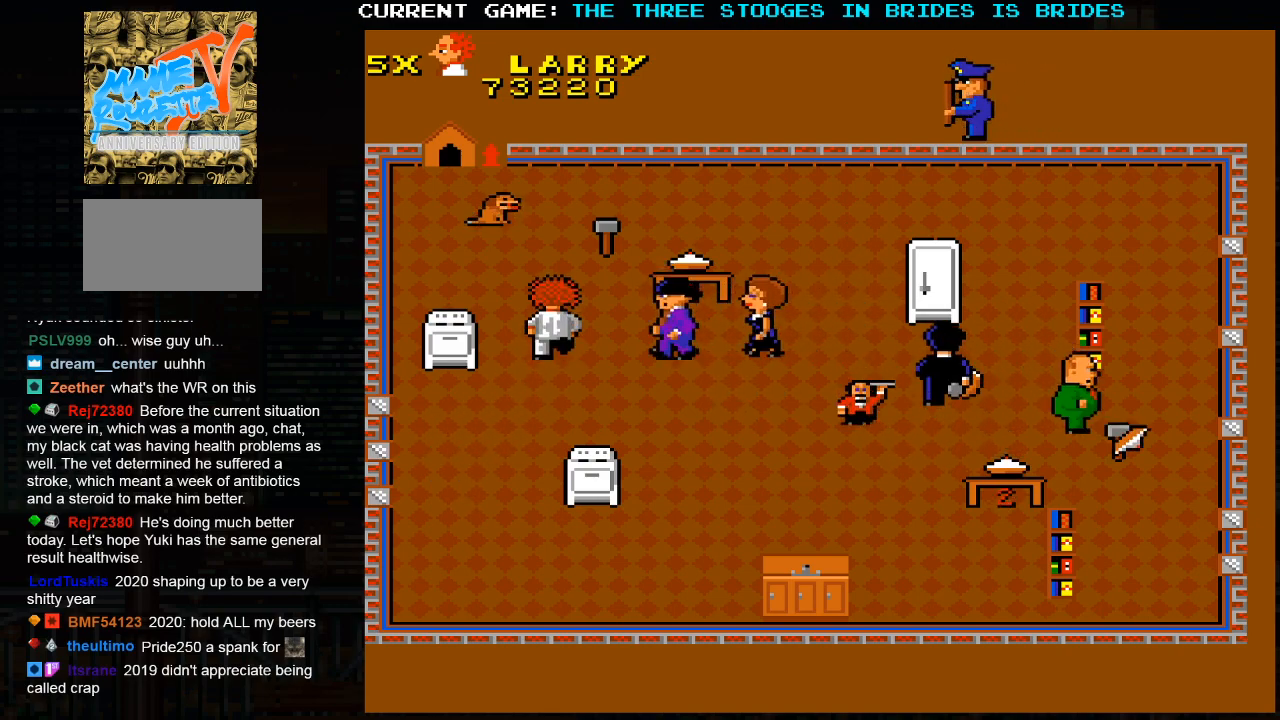
{"dt_ms": 500, "buttons": [], "left_stick": "up-left", "events": [[150, "left_stick", "up-right"], [483, "left_stick", "up-left"]]}
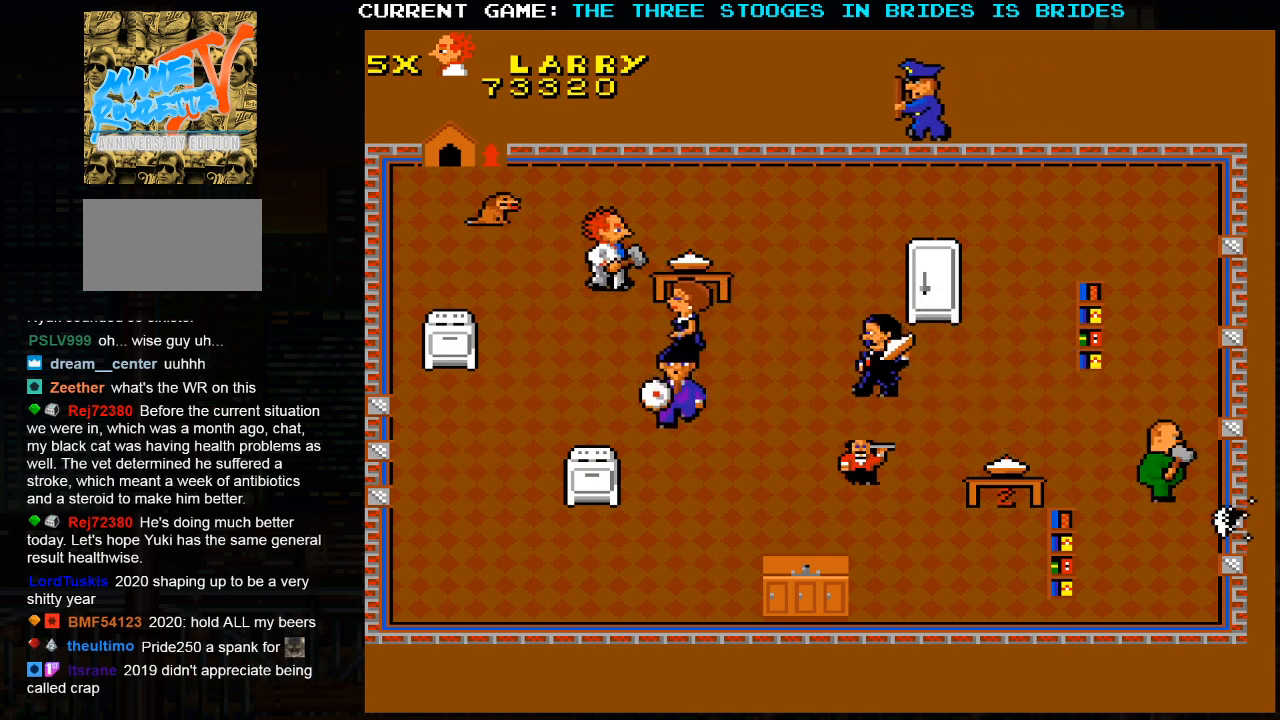
{"dt_ms": 500, "buttons": [], "left_stick": "center", "events": [[117, "left_stick", "center"]]}
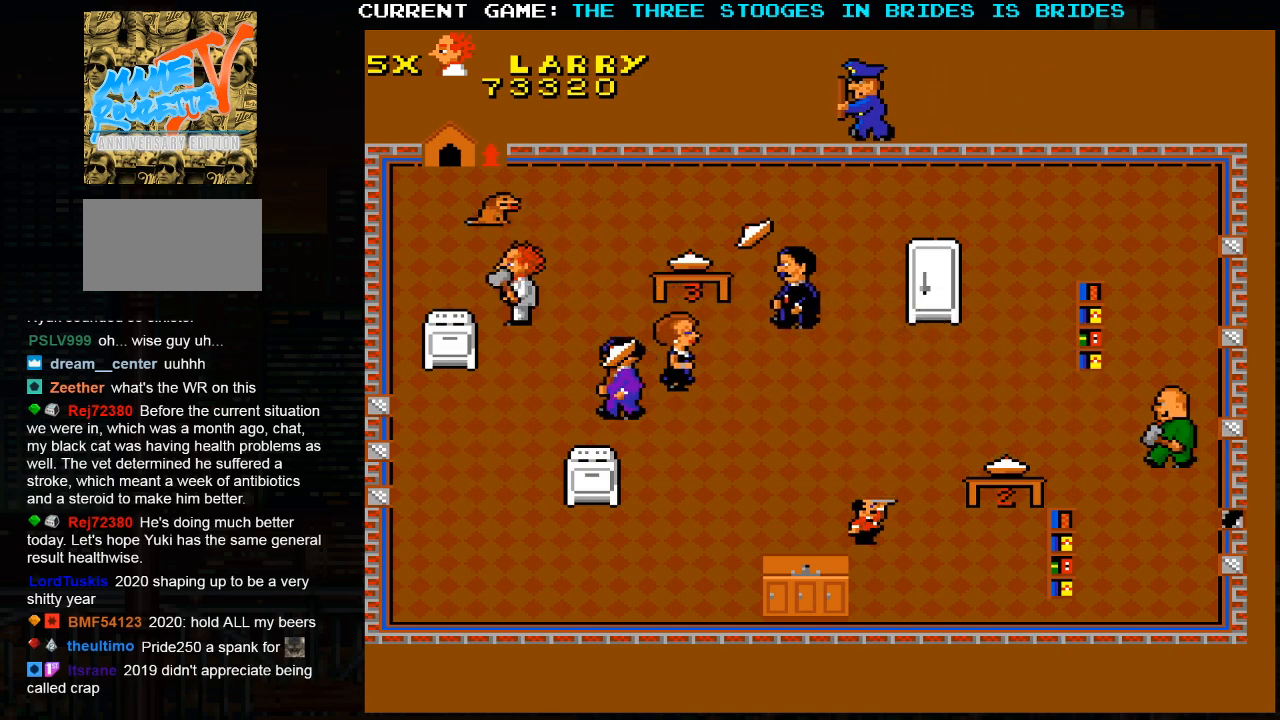
{"dt_ms": 500, "buttons": [], "left_stick": "center", "events": []}
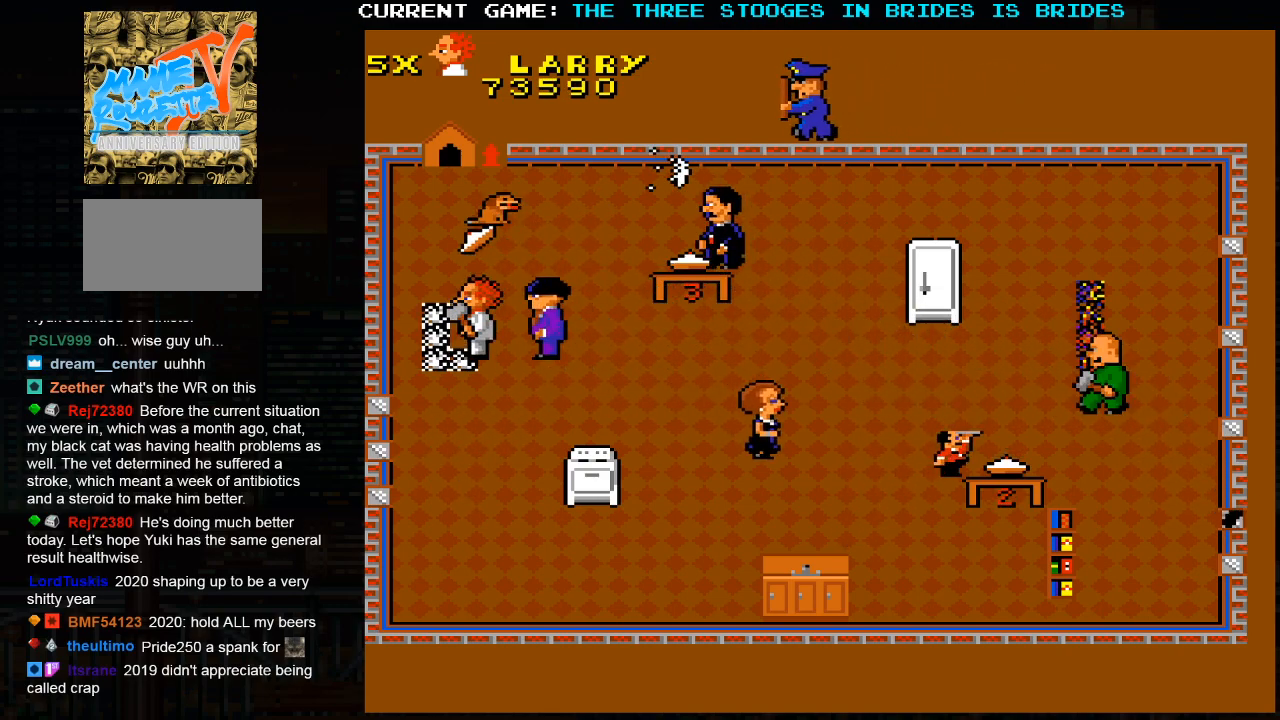
{"dt_ms": 1000, "buttons": [], "left_stick": "up"}
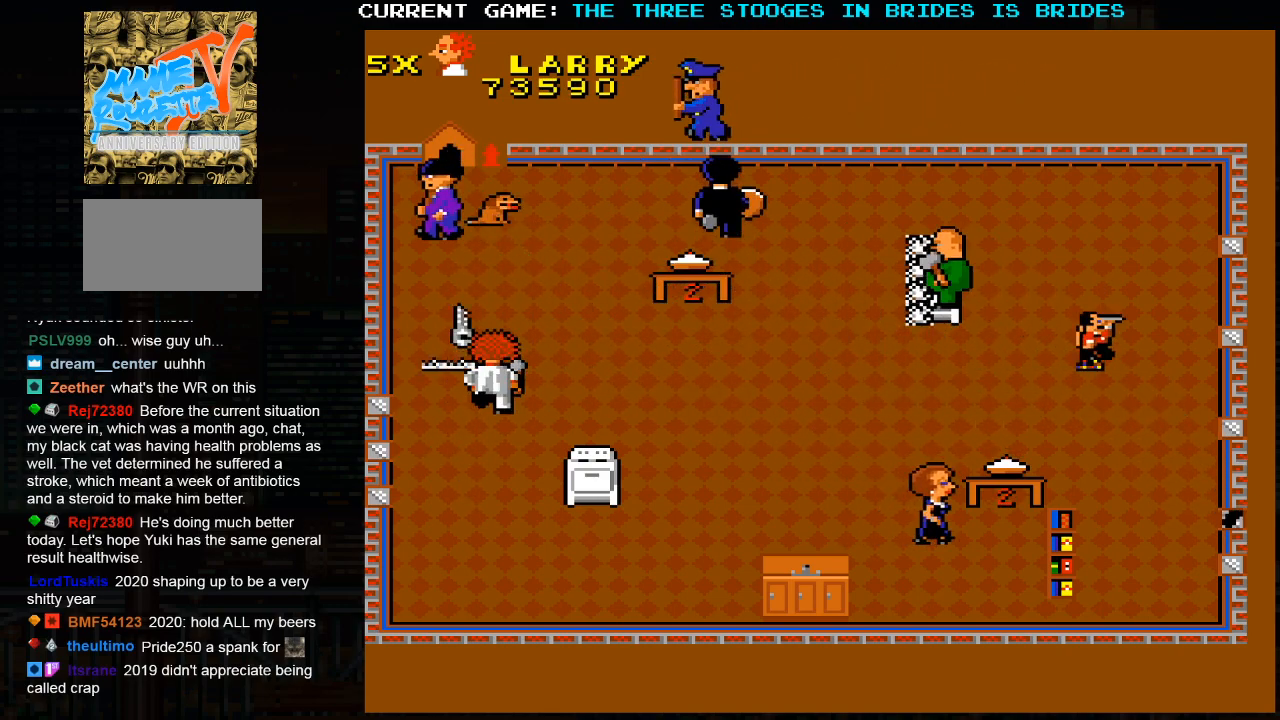
{"dt_ms": 500, "buttons": [], "left_stick": "down", "events": [[283, "left_stick", "left"], [400, "left_stick", "center"], [483, "left_stick", "down"]]}
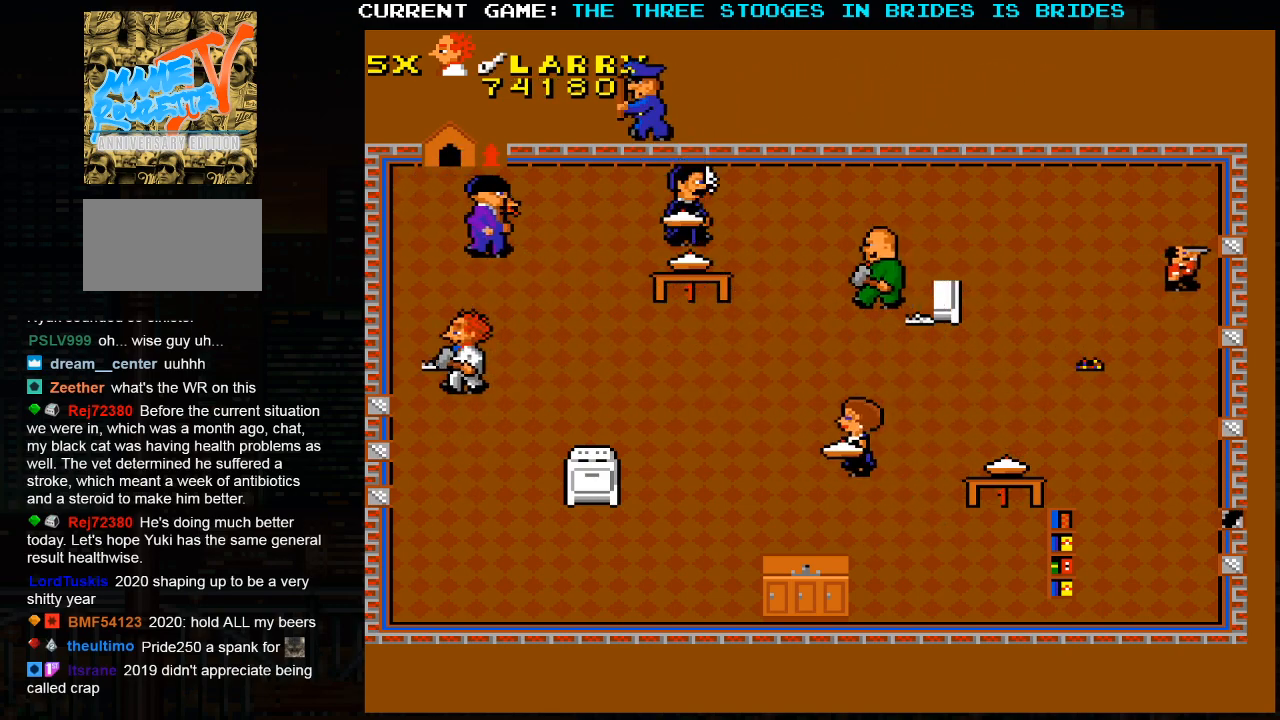
{"dt_ms": 500, "buttons": [], "left_stick": "down-right", "events": [[117, "left_stick", "down-right"]]}
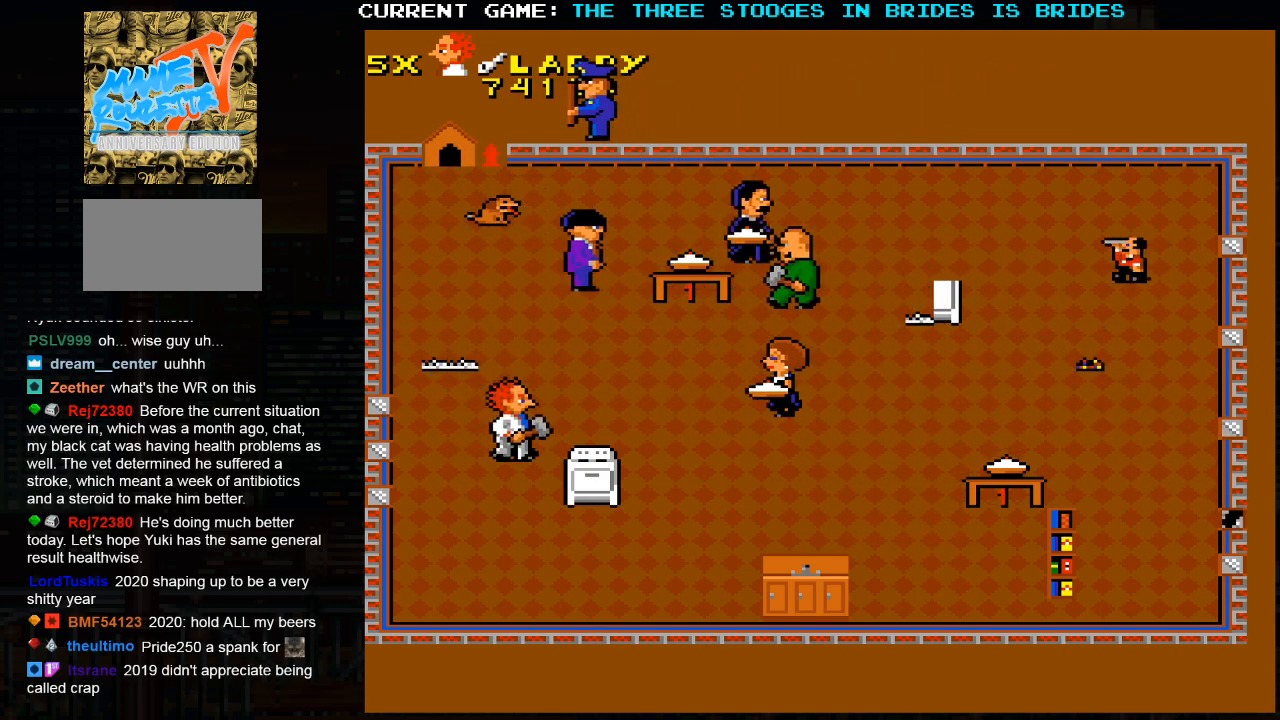
{"dt_ms": 500, "buttons": [], "left_stick": "down-right", "events": []}
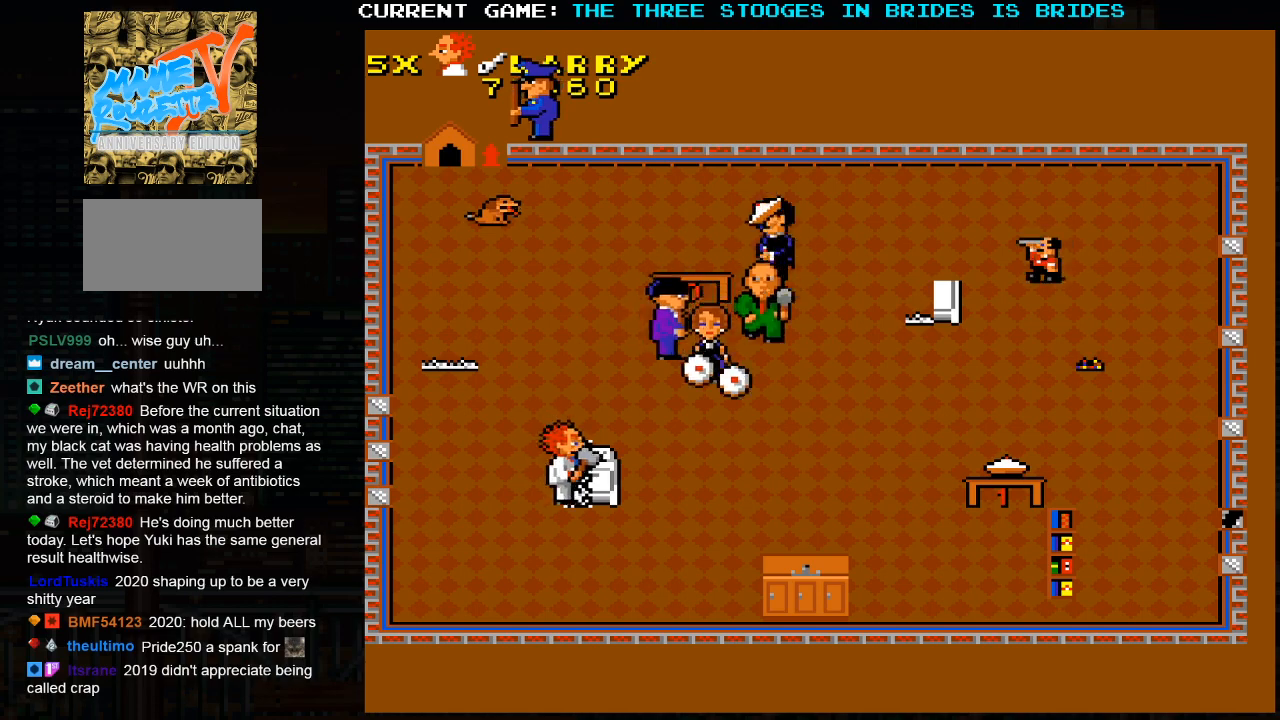
{"dt_ms": 500, "buttons": [], "left_stick": "left", "events": [[67, "left_stick", "right"], [417, "left_stick", "down"], [483, "left_stick", "left"]]}
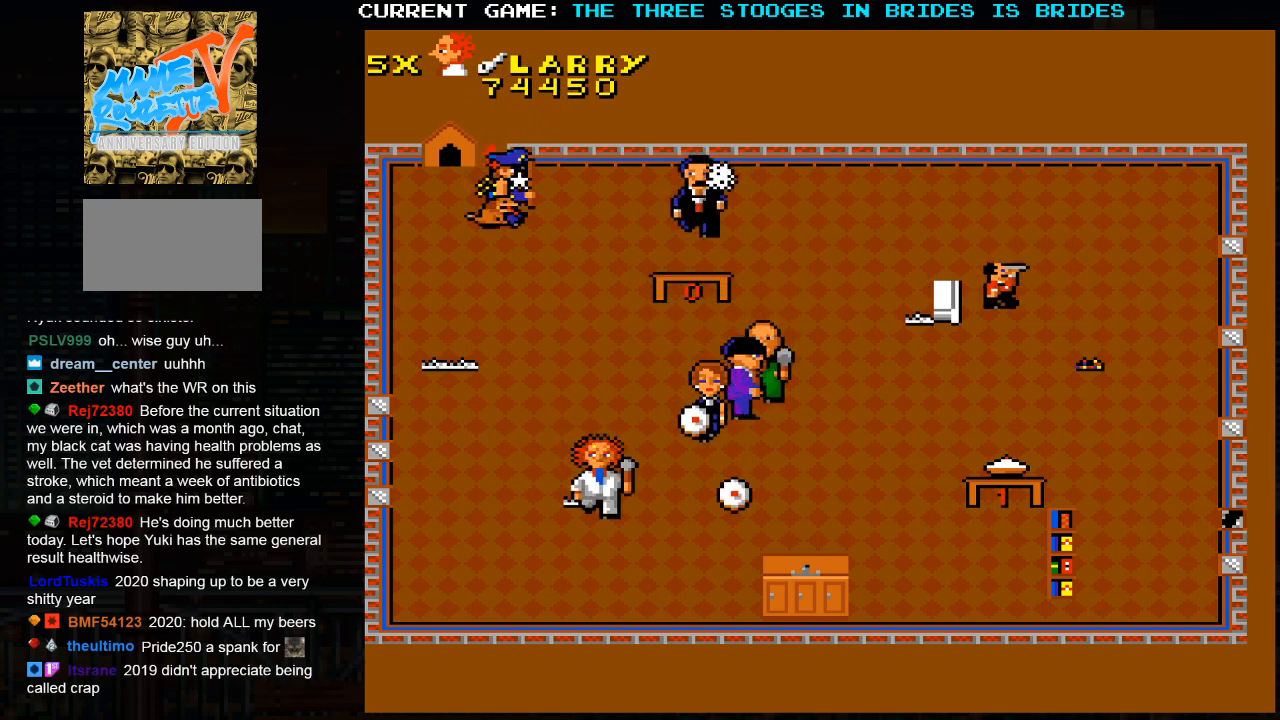
{"dt_ms": 500, "buttons": ["SQUARE"], "left_stick": "down-right", "events": [[33, "left_stick", "up-left"], [283, "SQUARE", "down"], [283, "left_stick", "right"], [350, "SQUARE", "up"], [367, "SQUARE", "down"], [400, "left_stick", "down-right"]]}
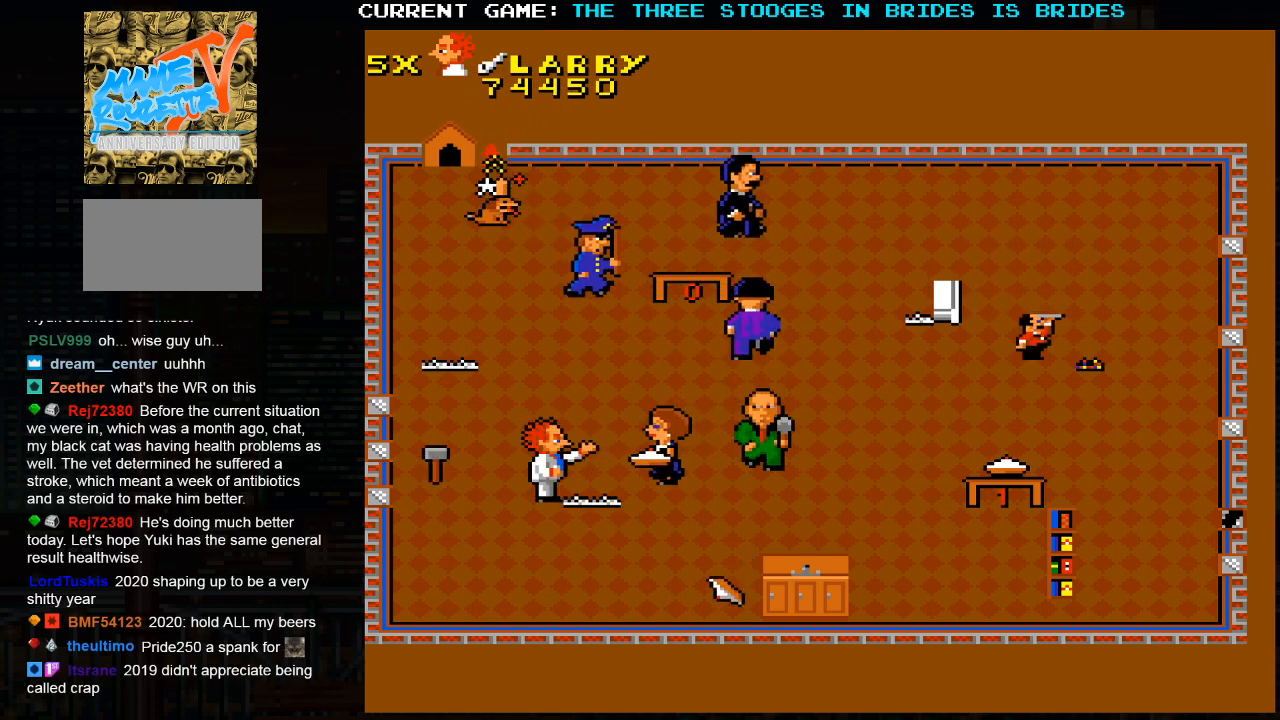
{"dt_ms": 500, "buttons": [], "left_stick": "center", "events": [[300, "SQUARE", "up"], [317, "left_stick", "center"]]}
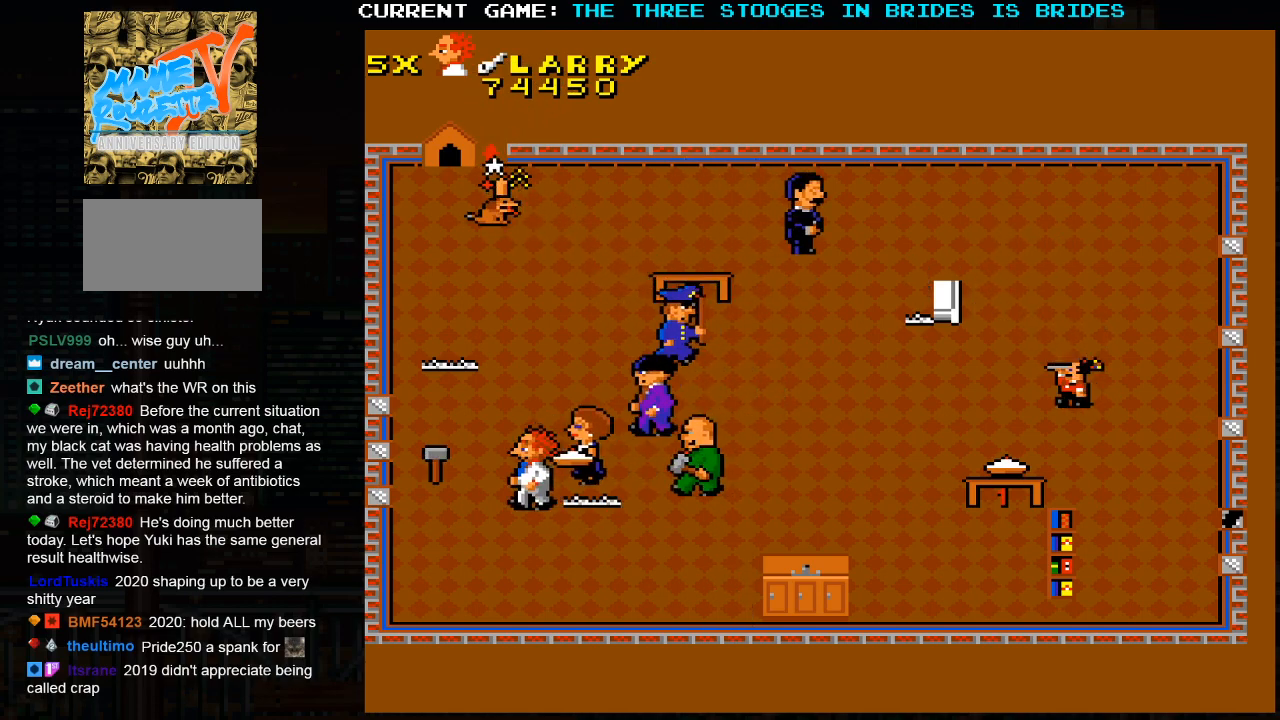
{"dt_ms": 500, "buttons": [], "left_stick": "up-left", "events": [[317, "left_stick", "up-left"]]}
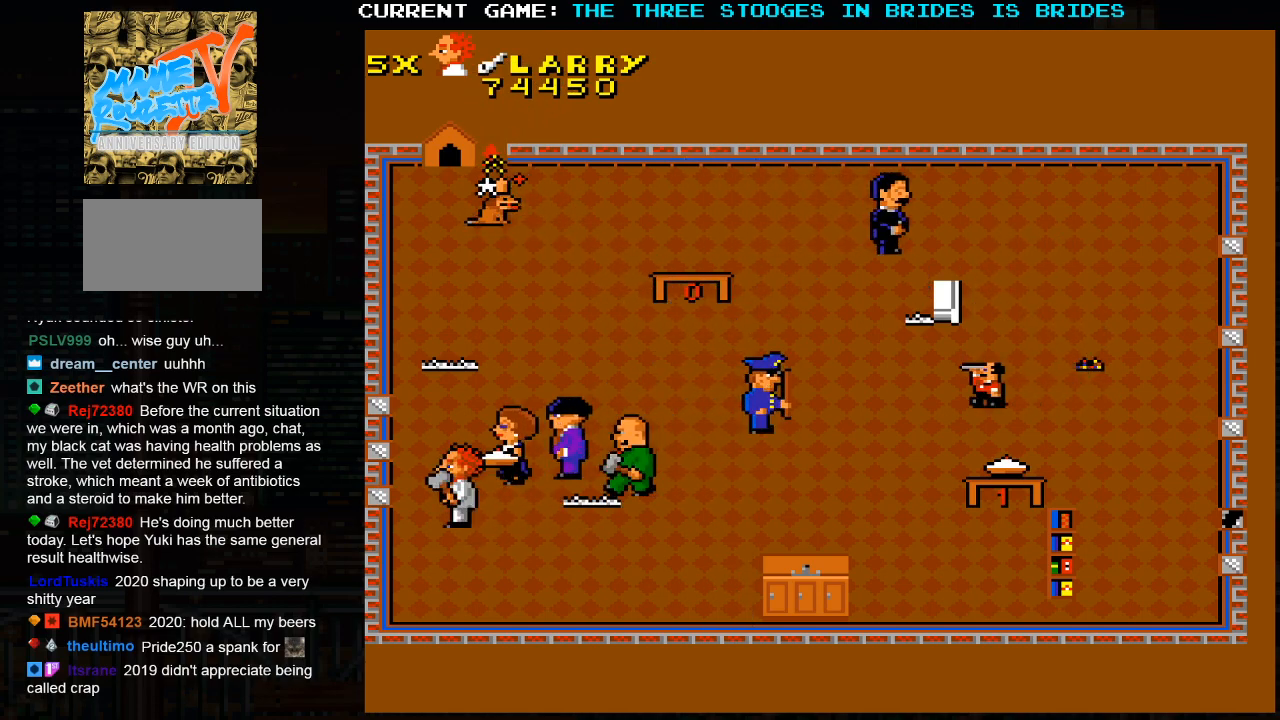
{"dt_ms": 500, "buttons": [], "left_stick": "down", "events": [[150, "left_stick", "down"]]}
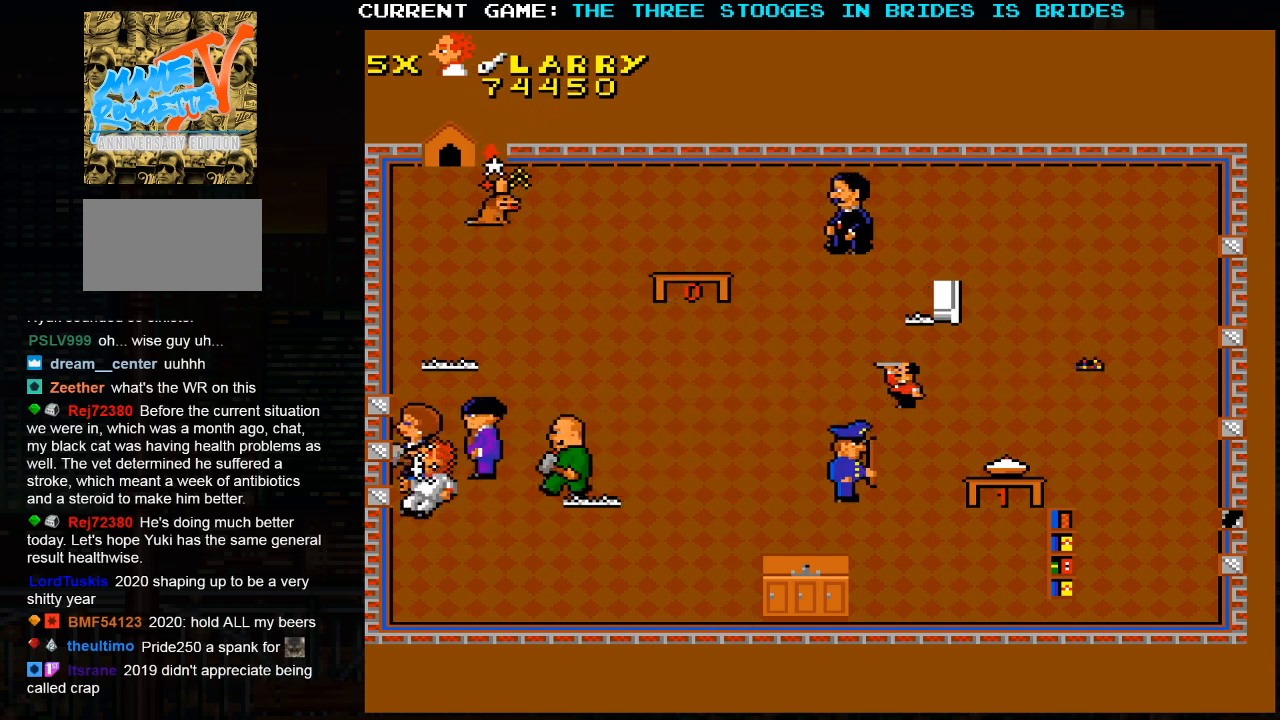
{"dt_ms": 500, "buttons": [], "left_stick": "right"}
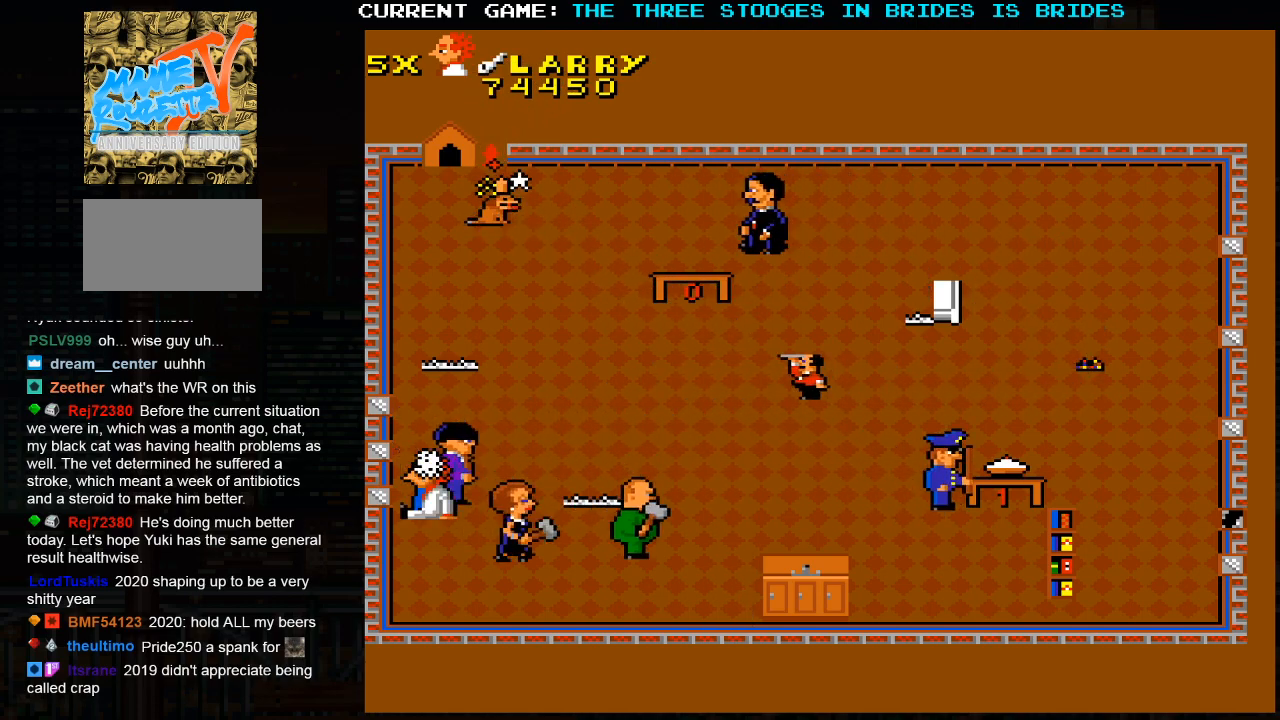
{"dt_ms": 500, "buttons": [], "left_stick": "up-right", "events": [[100, "left_stick", "up-right"]]}
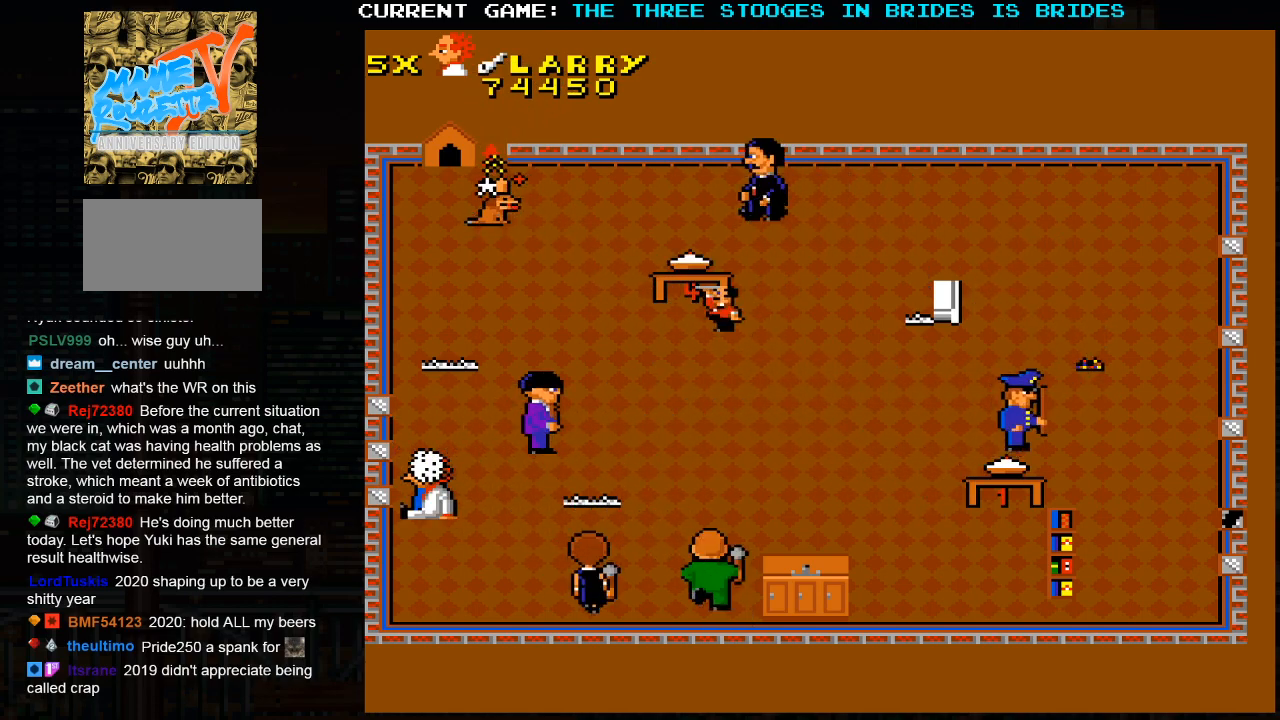
{"dt_ms": 500, "buttons": [], "left_stick": "up-right", "events": []}
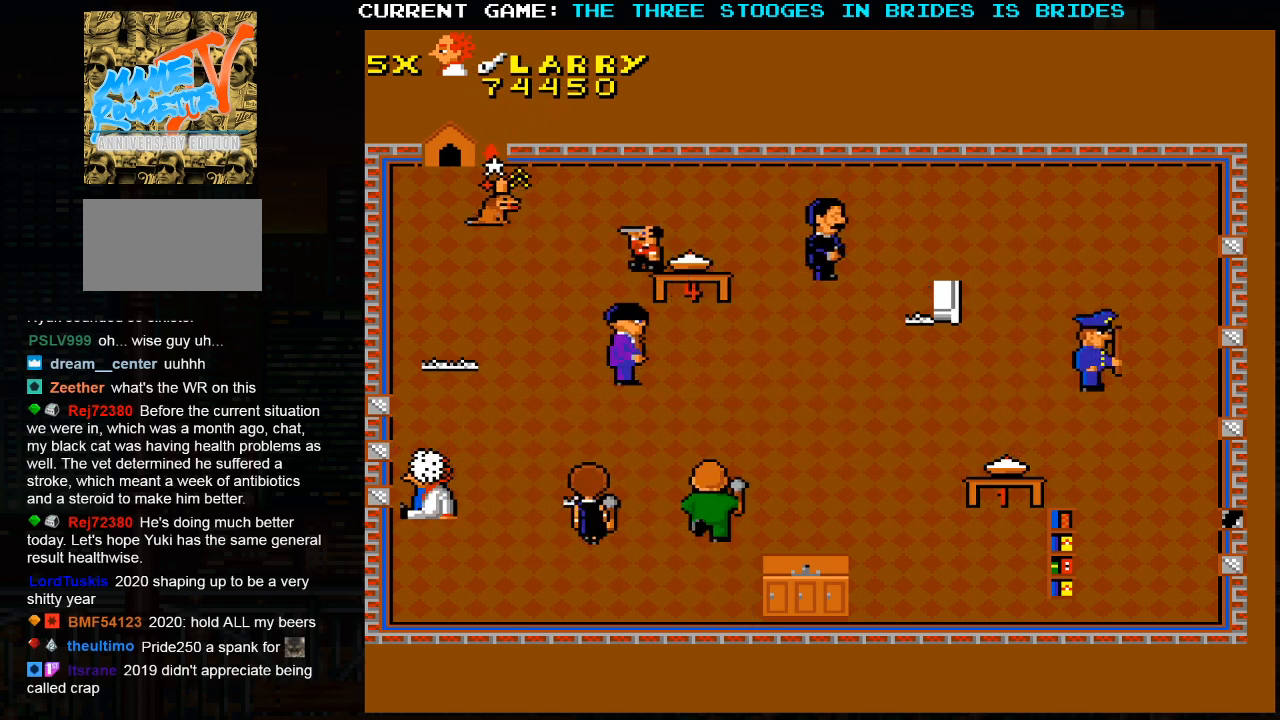
{"dt_ms": 500, "buttons": [], "left_stick": "up-right", "events": []}
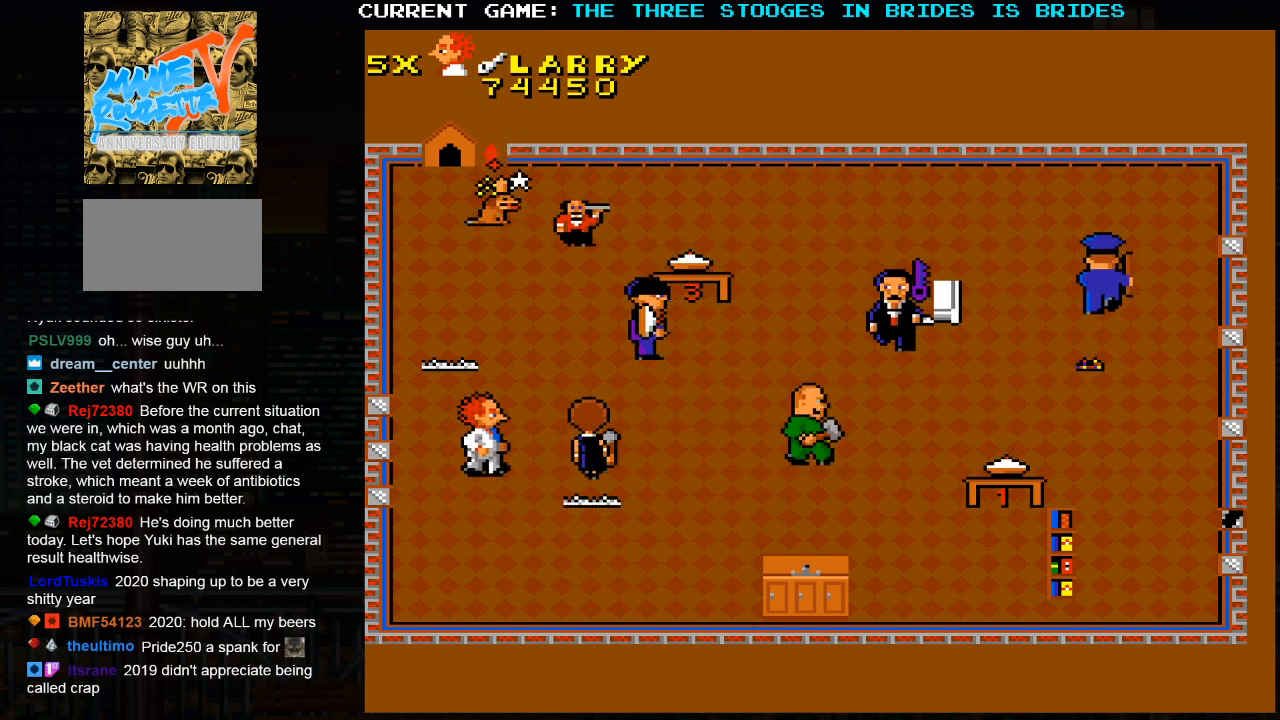
{"dt_ms": 500, "buttons": [], "left_stick": "right", "events": [[283, "SQUARE", "down"], [350, "left_stick", "right"], [417, "SQUARE", "up"]]}
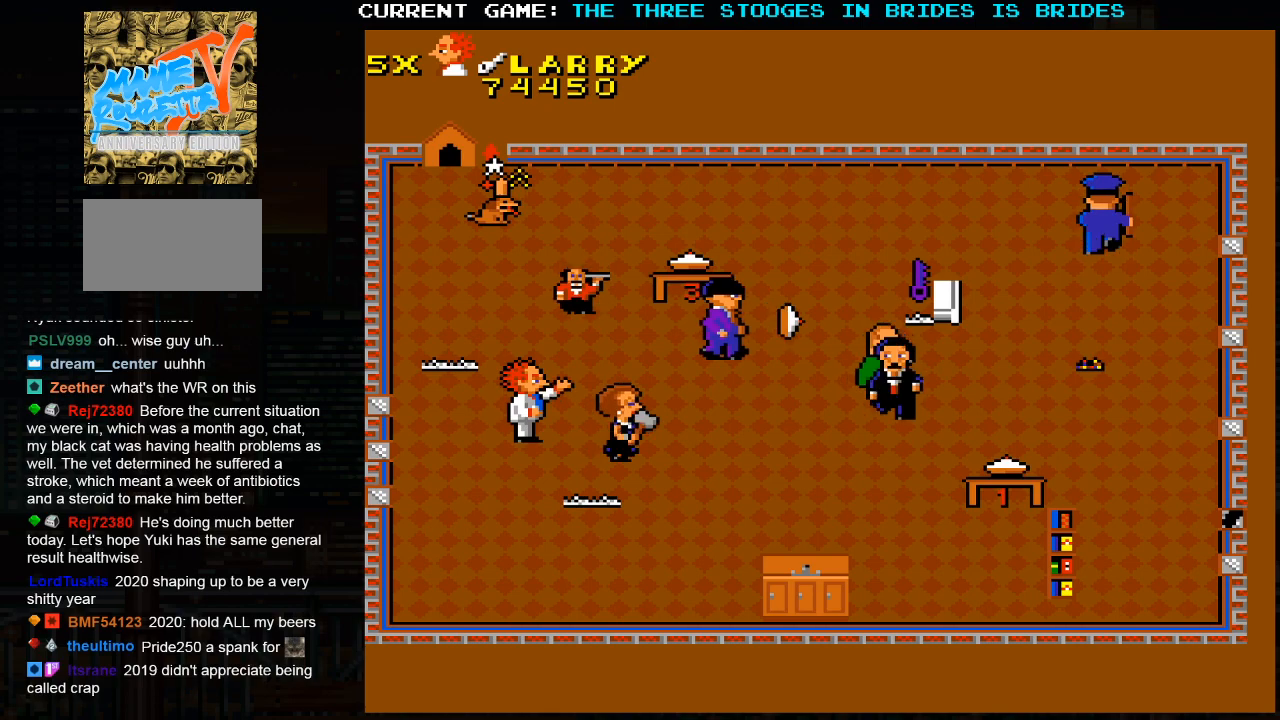
{"dt_ms": 500, "buttons": [], "left_stick": "left", "events": [[250, "left_stick", "center"], [467, "left_stick", "left"]]}
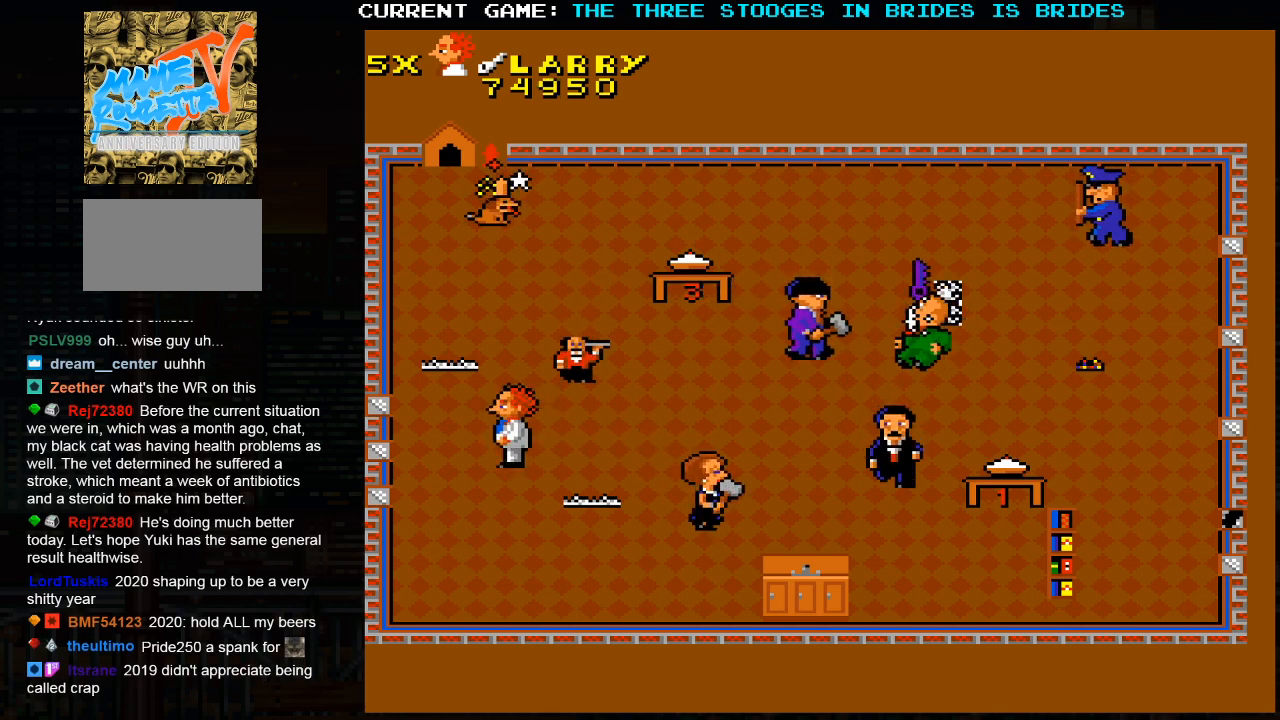
{"dt_ms": 500, "buttons": [], "left_stick": "up-right", "events": [[17, "left_stick", "up-left"], [467, "left_stick", "up-right"]]}
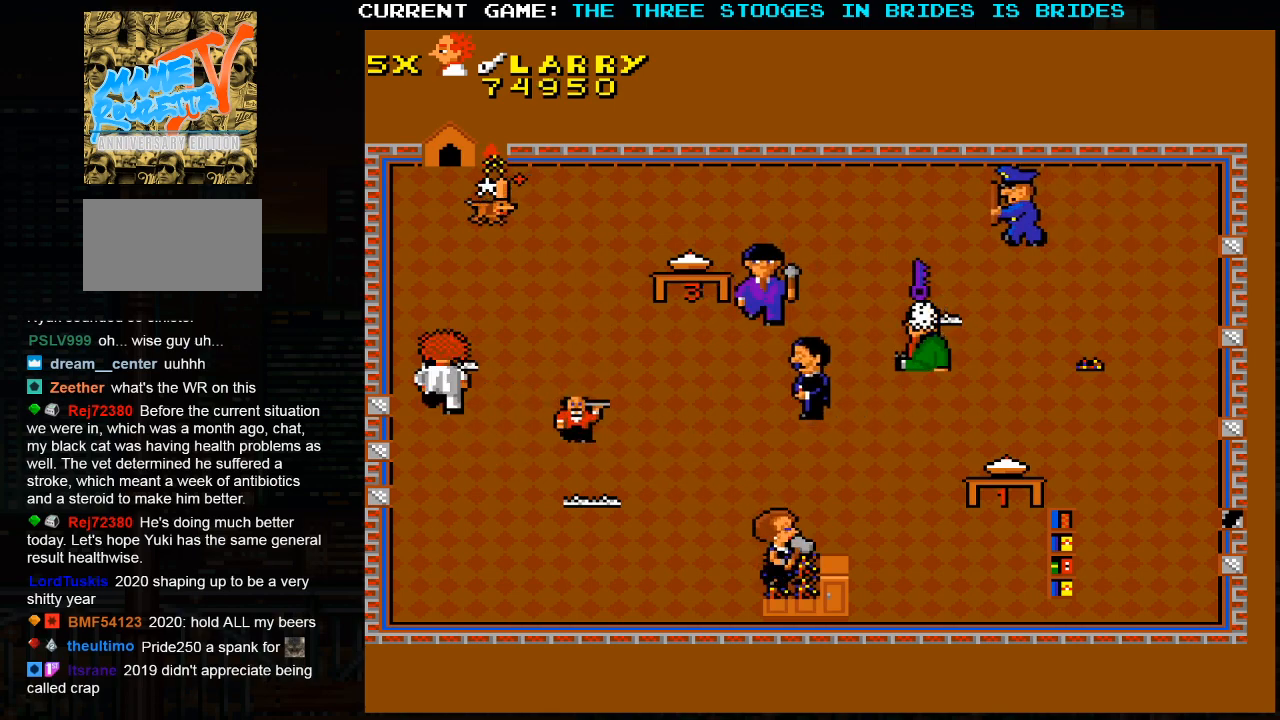
{"dt_ms": 500, "buttons": [], "left_stick": "down", "events": [[67, "left_stick", "down-right"], [167, "left_stick", "down"]]}
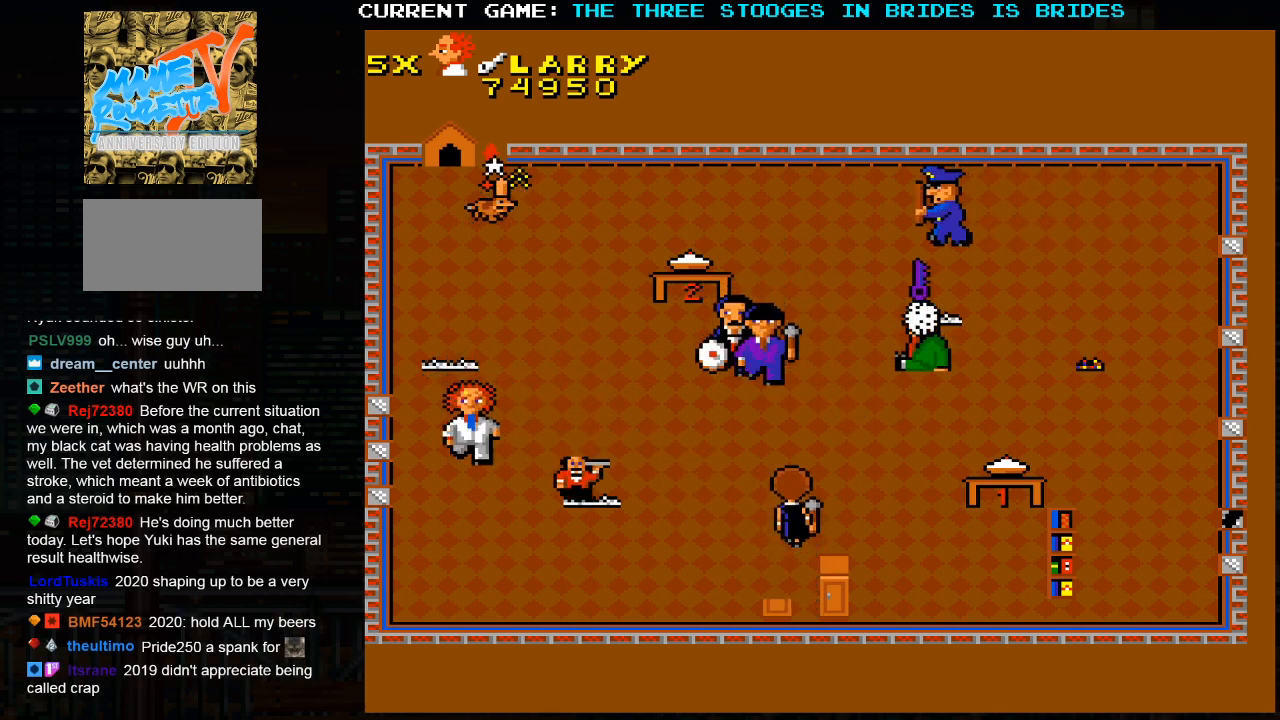
{"dt_ms": 500, "buttons": [], "left_stick": "up-left", "events": [[33, "left_stick", "center"], [450, "left_stick", "left"], [500, "left_stick", "up-left"]]}
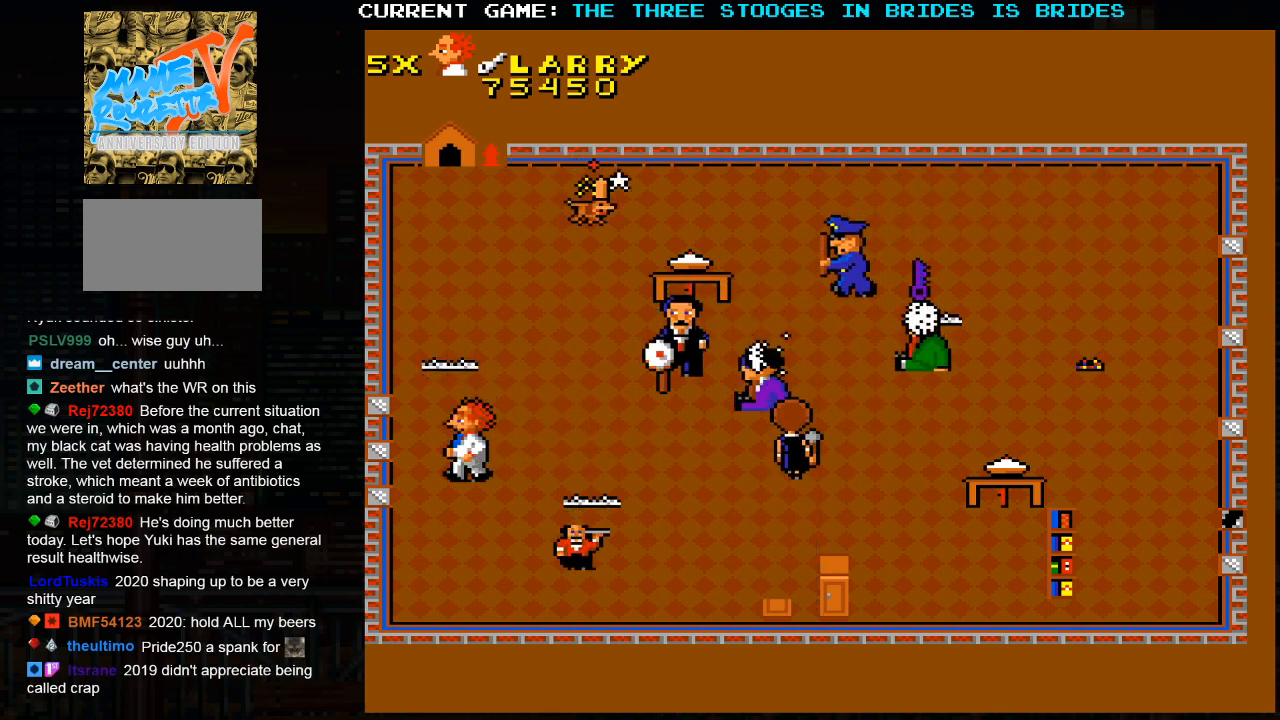
{"dt_ms": 500, "buttons": [], "left_stick": "up-right", "events": [[167, "left_stick", "up-right"]]}
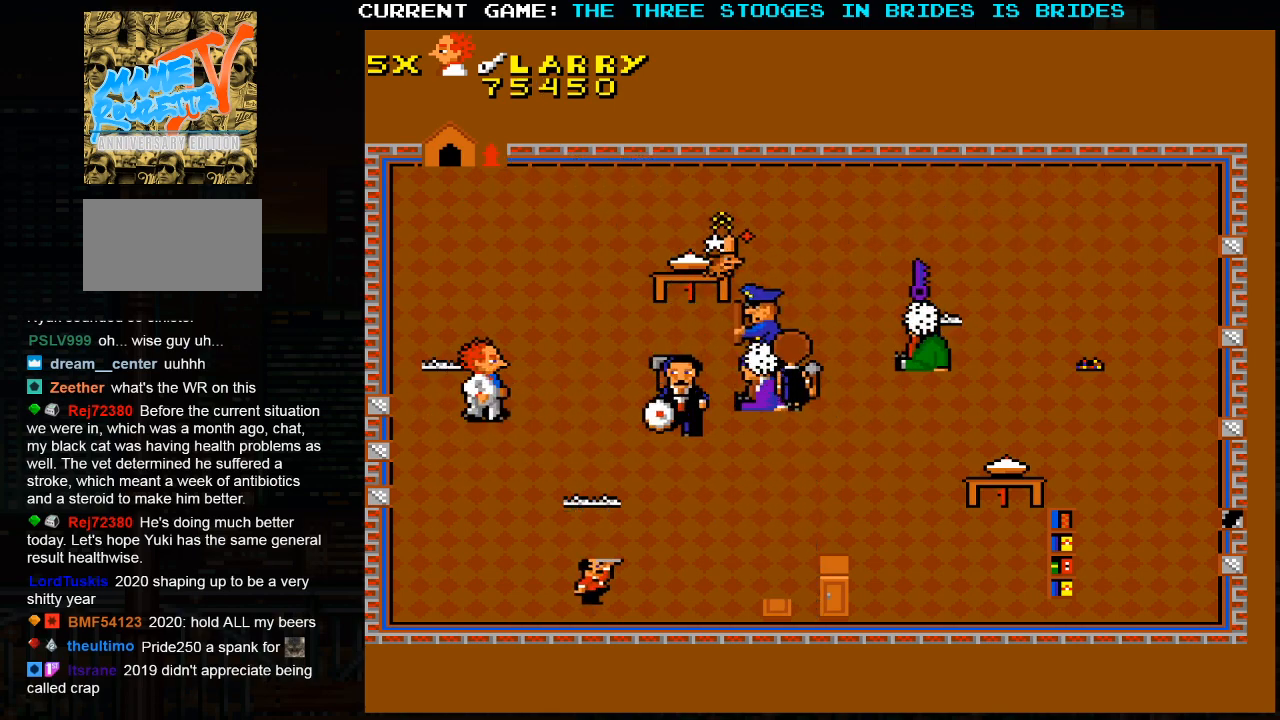
{"dt_ms": 500, "buttons": [], "left_stick": "center", "events": [[333, "left_stick", "right"], [467, "left_stick", "center"]]}
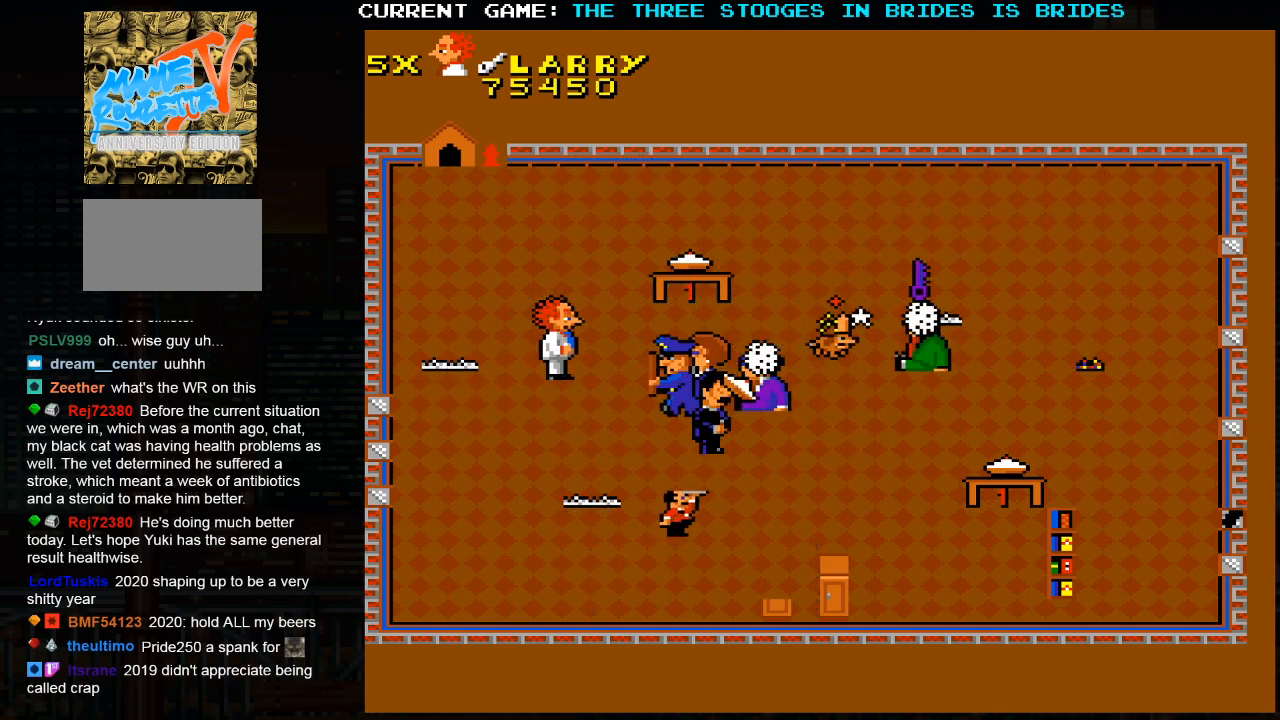
{"dt_ms": 500, "buttons": [], "left_stick": "up-right", "events": [[17, "left_stick", "left"], [117, "left_stick", "up-left"], [383, "left_stick", "up-right"]]}
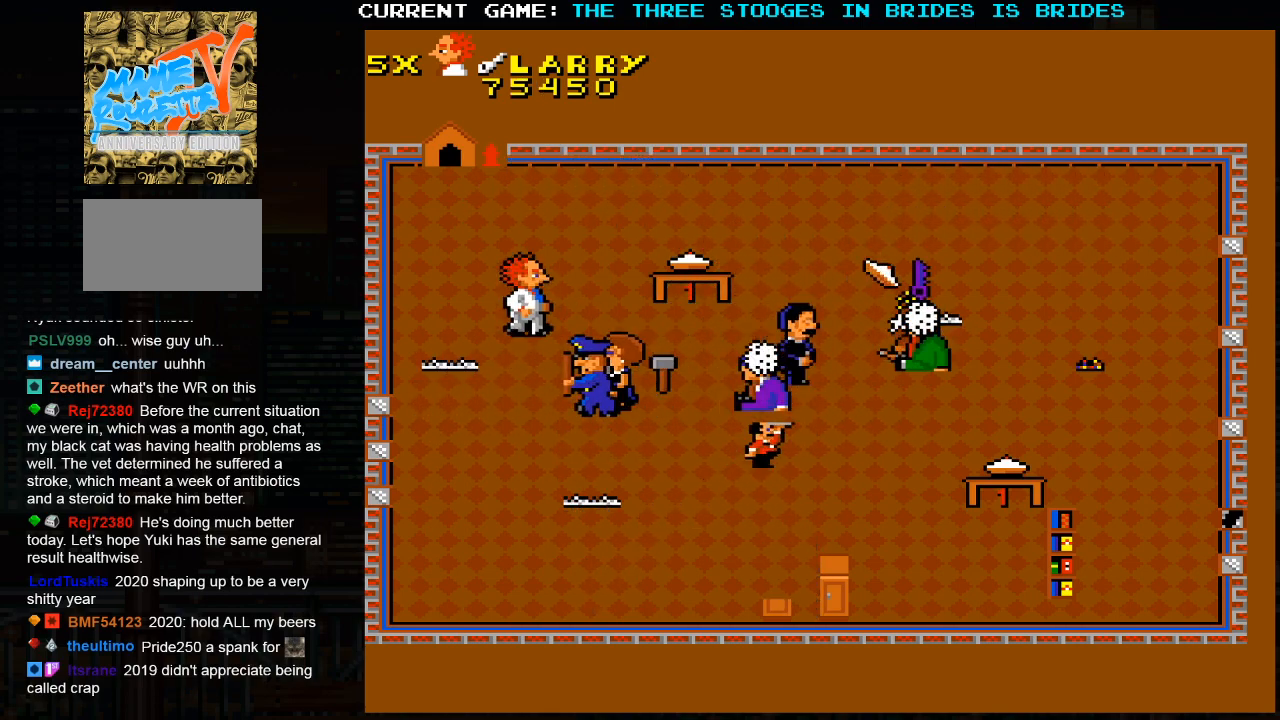
{"dt_ms": 500, "buttons": [], "left_stick": "up-right", "events": []}
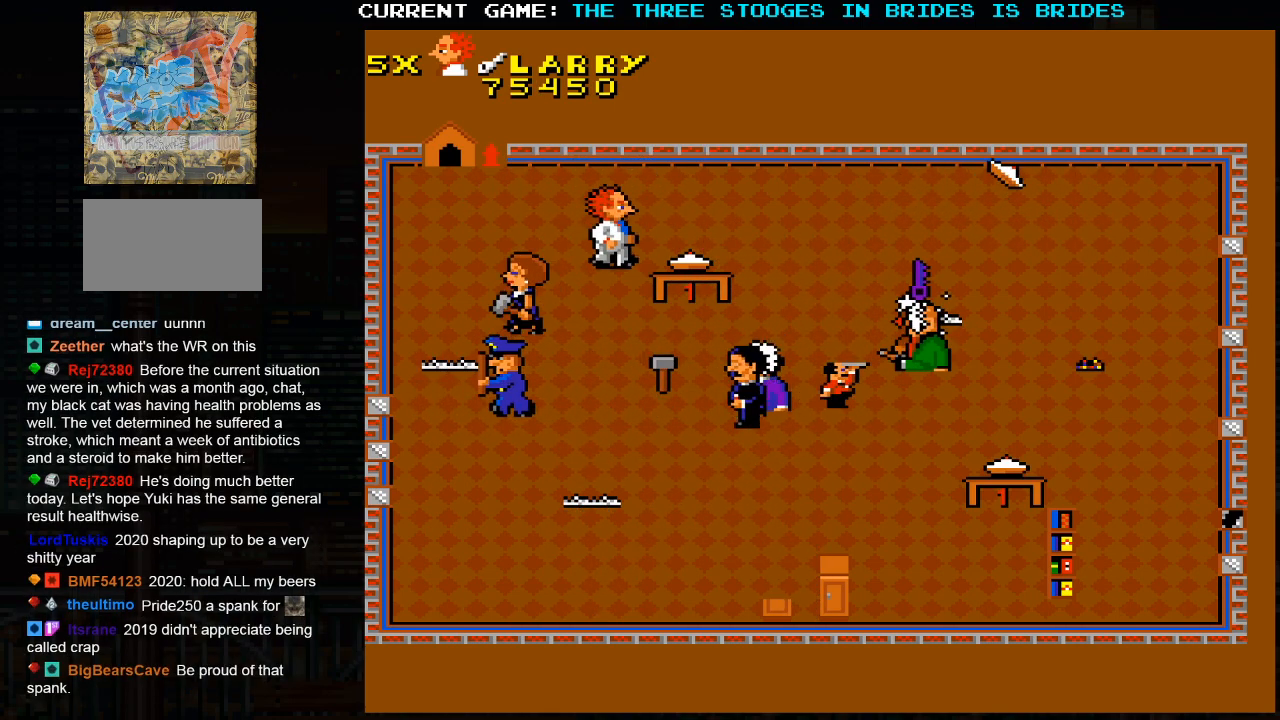
{"dt_ms": 500, "buttons": [], "left_stick": "right", "events": [[250, "left_stick", "right"]]}